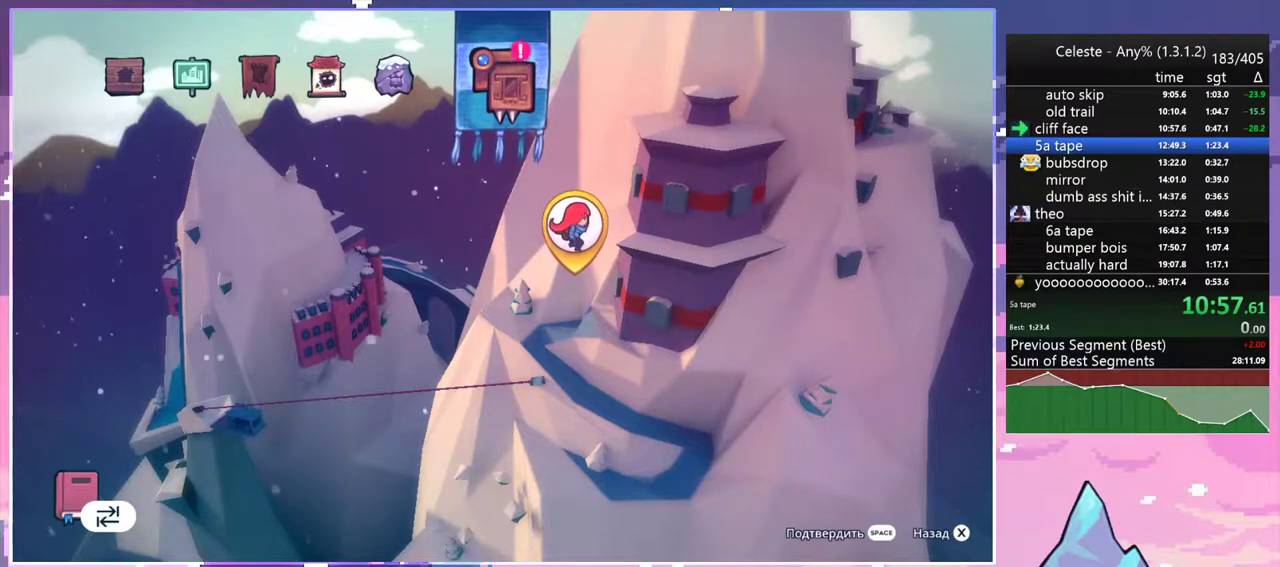
Gameplay with keyboard; each line is a JSON object with the keys held at the frame after it. "events" lists presses ("down") and releases ("up") of "dash", "down", "grab", "jump", "jump2", "left", "menu", "right", "skip" and "up" between this image and that frame as [ms after this image, input, new state], when the widget could be followed in between. No other keys are recorded. Mouse input is not recorded. Key names are as the overlay labels them; some are game actions (e.g. jump) rather than physical keys.
{"keys": [], "events": [[33, "jump2", "down"], [117, "jump2", "up"]]}
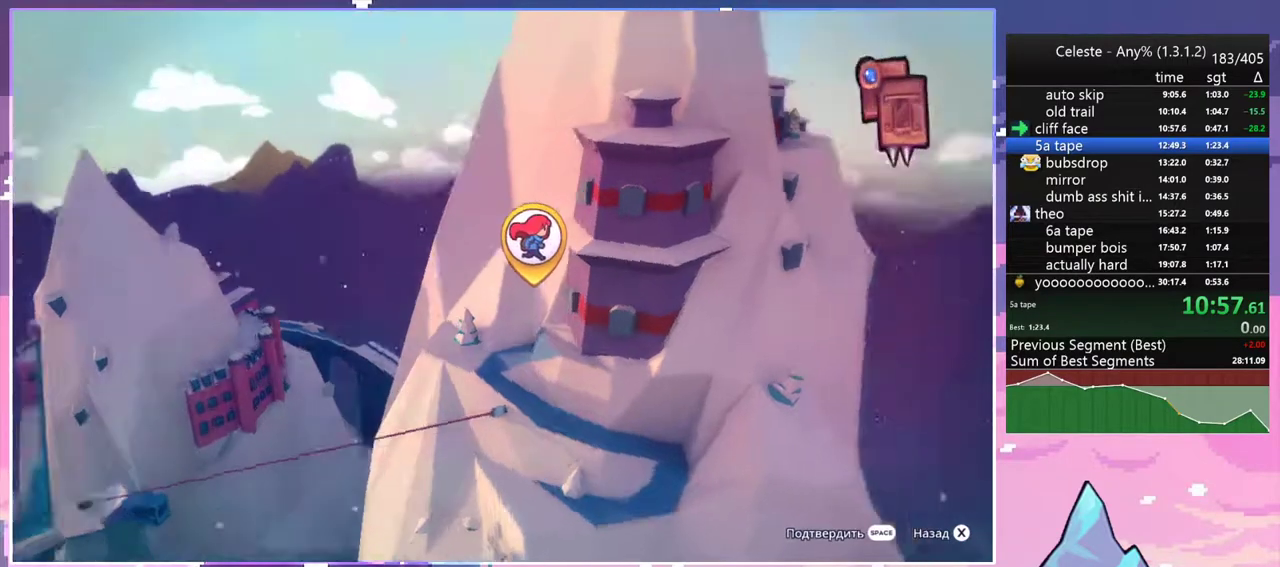
{"keys": [], "events": []}
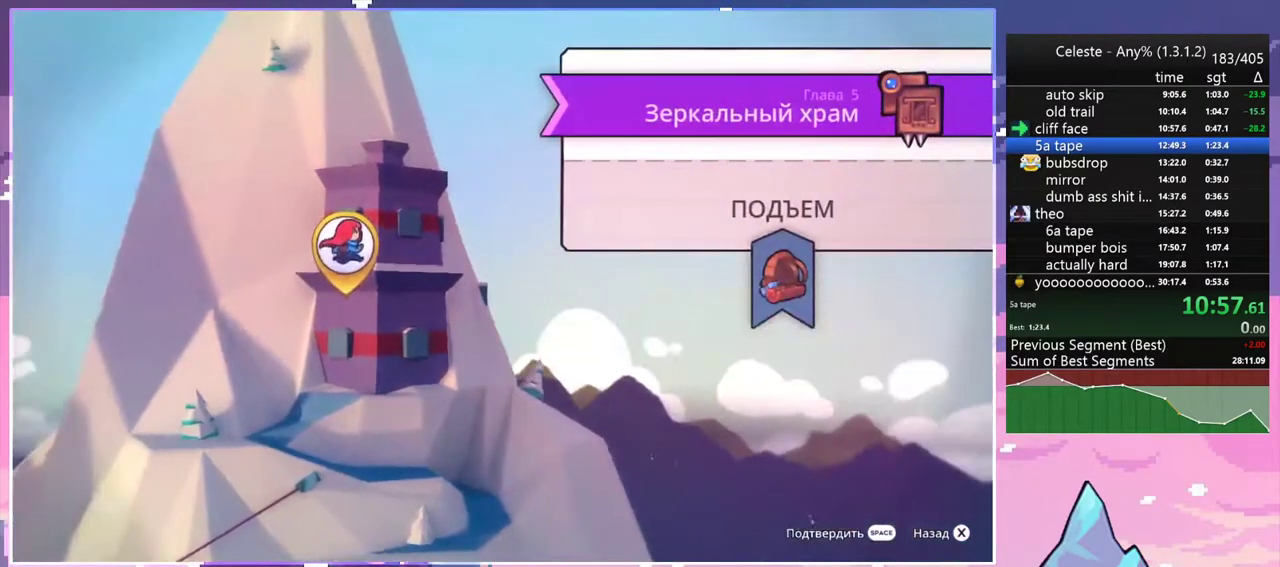
{"keys": ["left"], "events": [[17, "jump2", "down"], [150, "jump2", "up"], [333, "left", "down"], [383, "down", "down"], [383, "left", "up"], [483, "down", "up"], [483, "left", "down"]]}
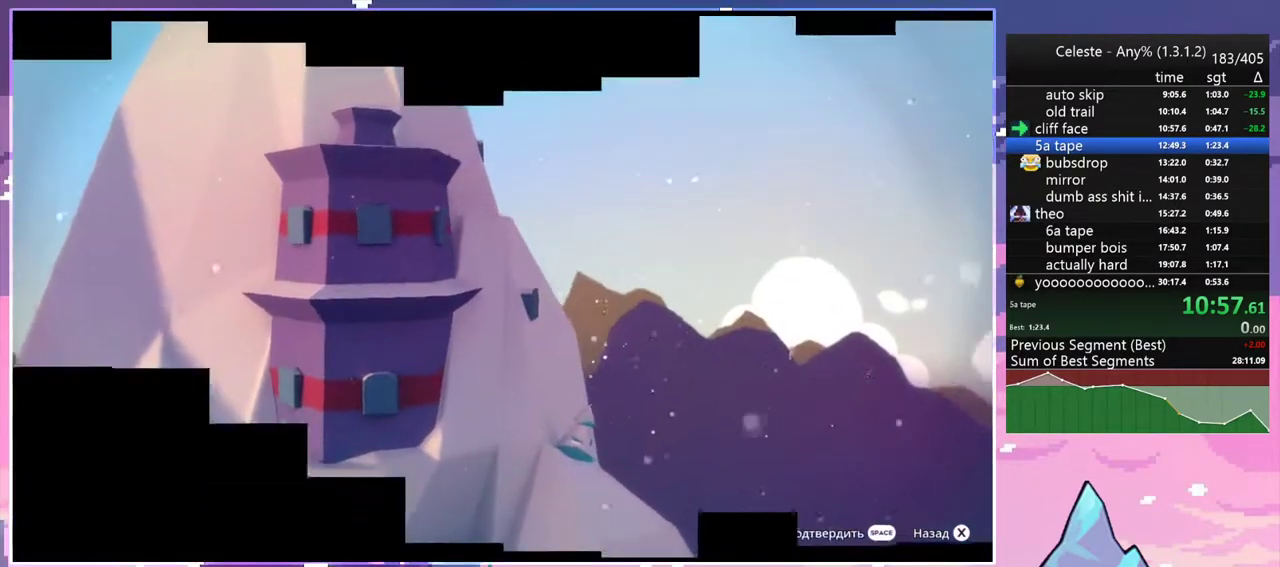
{"keys": [], "events": [[67, "down", "down"], [67, "left", "up"], [167, "down", "up"]]}